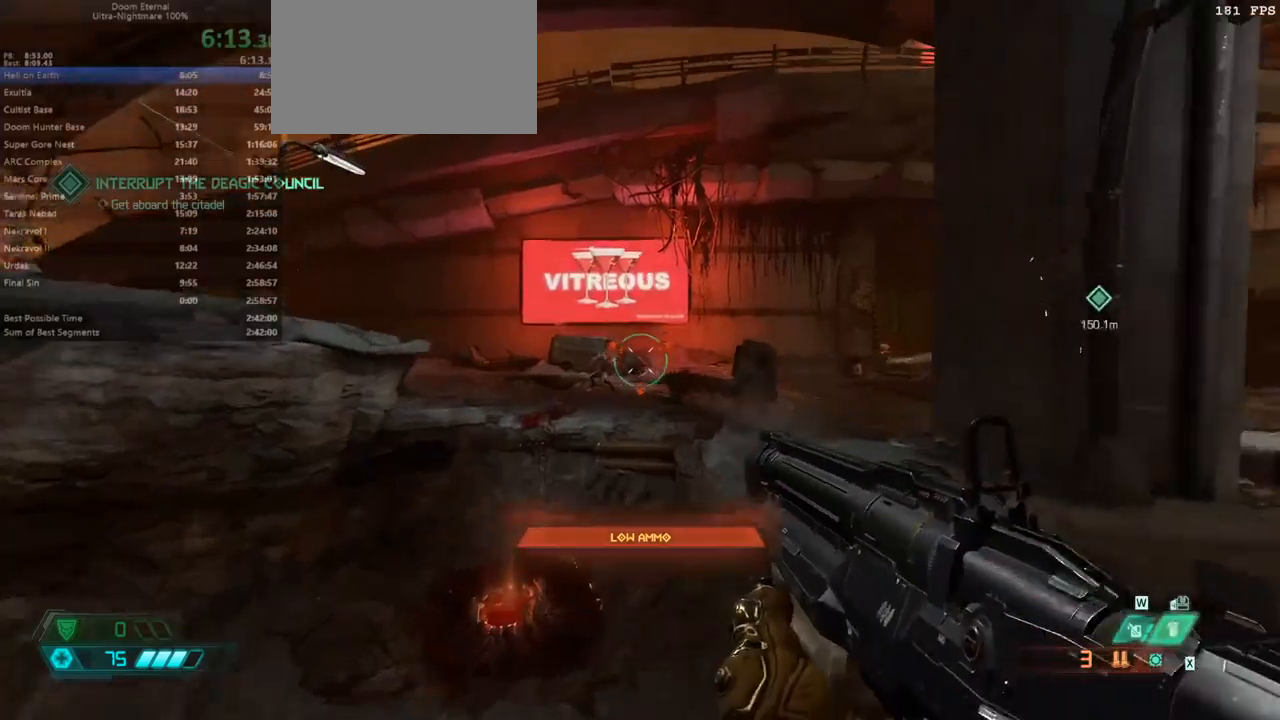
Gameplay with keyboard and mouse; each line is a JSON object with the keys and mouse buttons held at the frame after it. "events" lists presses ("down") and releases ("up") of "alt", "bfg", "bl", "bw", "caps_lock", "cg", "cs", "csg", "ctrl", "dash", "fb", "fw", "hc", "jump", "l", "mel", "mod", "pr", "r", "rl", "ssg", "tab", "tilde", "mouse_left", "mouse_wheel" and "mouse_right" between this image and that frame as [ms after this image, input, new state], when the widget could be followed in between. "mouse_left", "mouse_wheel", "mouse_right" = the "left", "wheel", "right" buttons of the "mouse" list. No other keys are recorded. "wheel" means that the mouse wheel is clicked or scrolled. Key names are as the overlay labels them; some are game actions (e.g. jump) rather than physical keys. Not read: mouse_move.
{"keys": ["fw"], "mouse": [], "events": [[67, "jump", "up"], [167, "jump", "down"], [300, "jump", "up"], [333, "hc", "down"], [433, "hc", "up"]]}
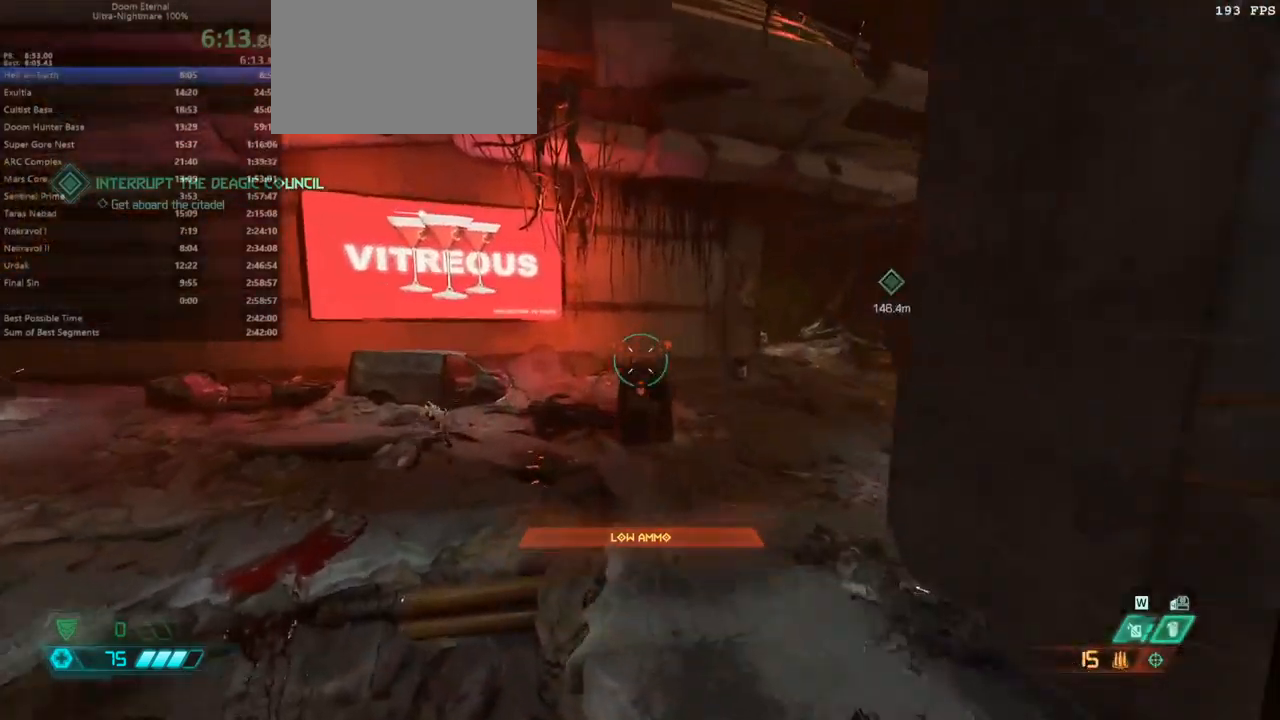
{"keys": ["fw", "r"], "mouse": ["right"], "events": [[33, "r", "down"], [133, "fw", "up"], [367, "fw", "down"], [500, "mouse_right", "down"]]}
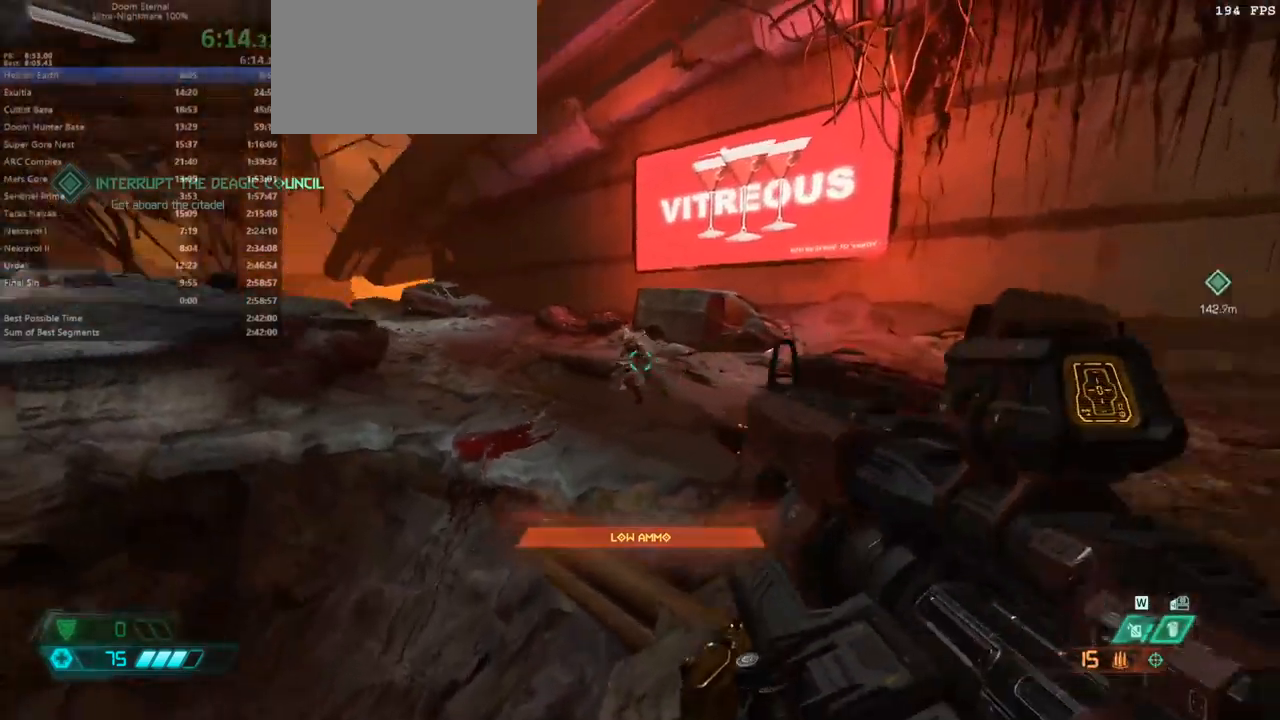
{"keys": ["fw", "r"], "mouse": [], "events": [[33, "mouse_left", "down"], [200, "mouse_left", "up"], [200, "mouse_right", "up"], [333, "csg", "down"], [433, "csg", "up"]]}
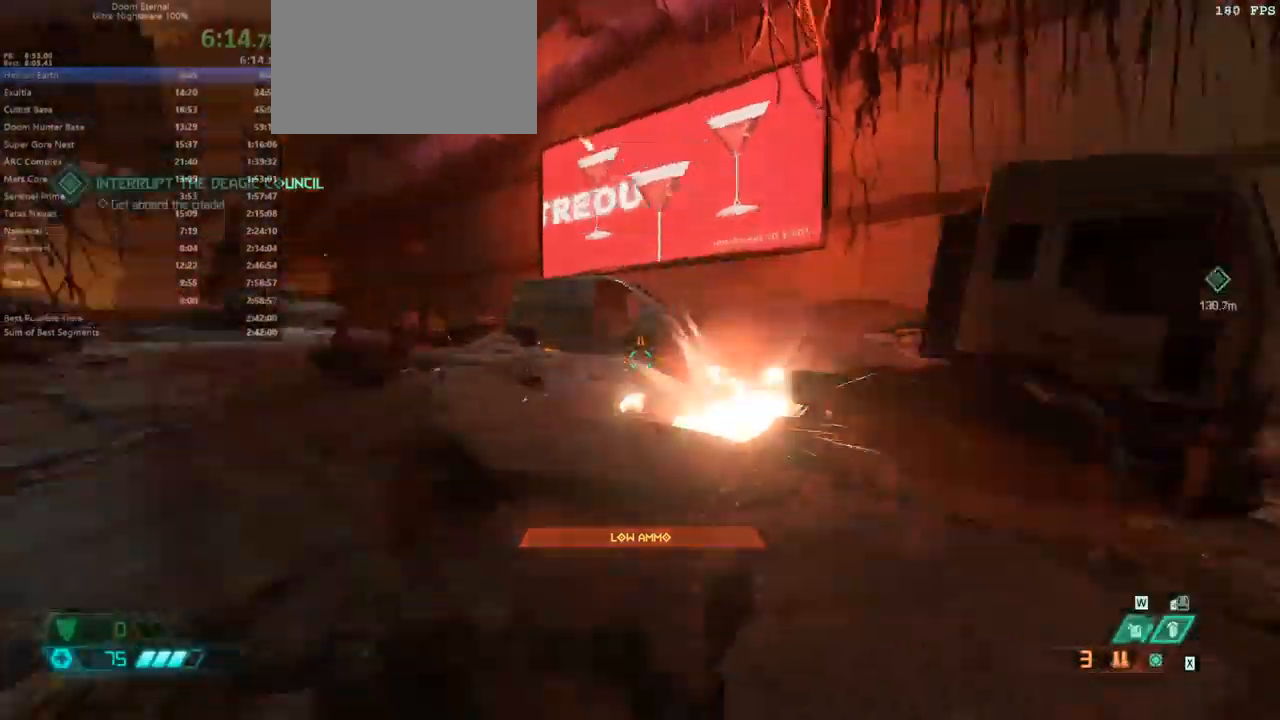
{"keys": ["fw", "l"], "mouse": [], "events": [[67, "r", "up"], [400, "l", "down"]]}
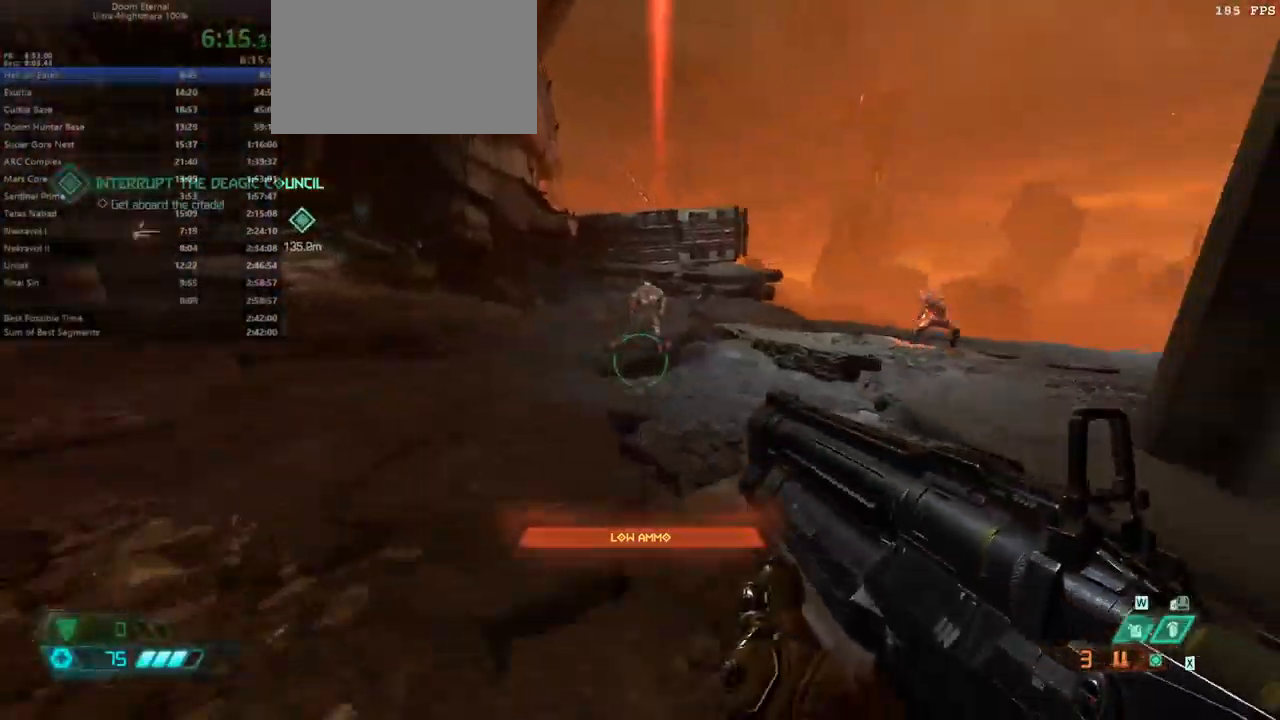
{"keys": ["fw", "r"], "mouse": ["right"], "events": [[33, "l", "up"], [167, "mouse_right", "down"], [400, "mouse_left", "down"], [467, "r", "down"], [500, "mouse_left", "up"]]}
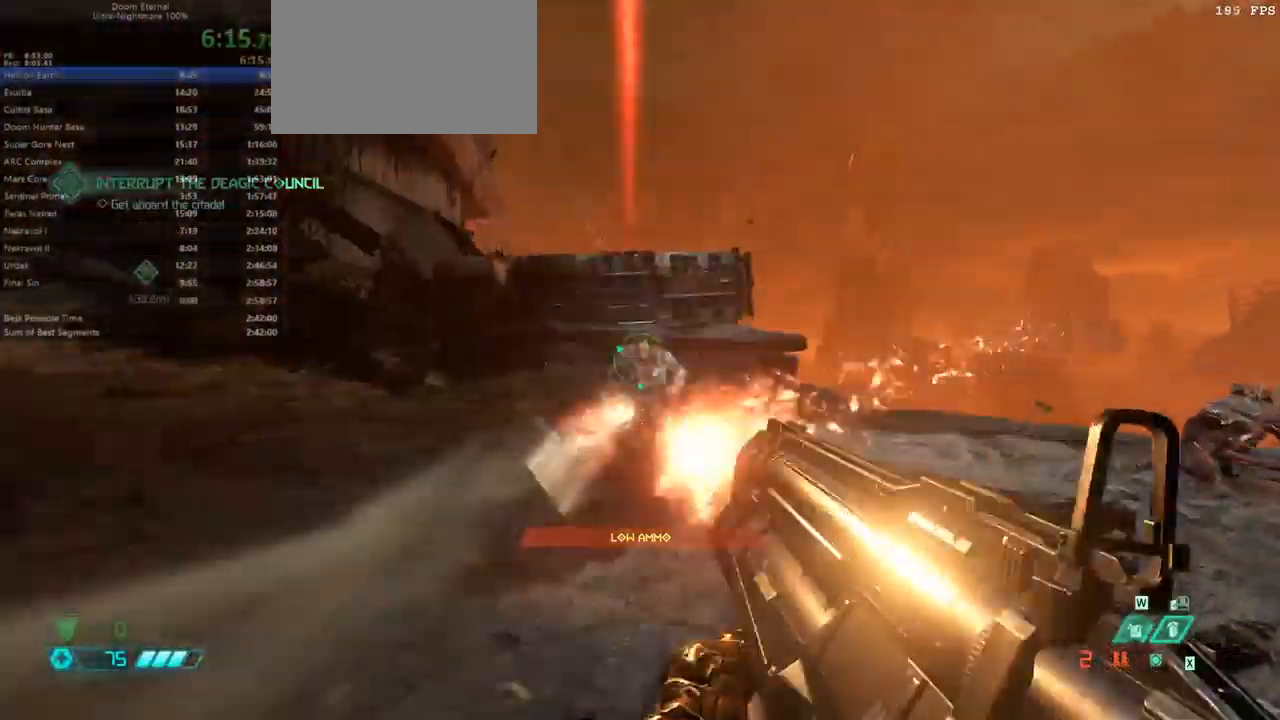
{"keys": ["fw"], "mouse": [], "events": [[33, "mouse_right", "up"], [100, "r", "up"], [267, "cs", "down"], [367, "cs", "up"]]}
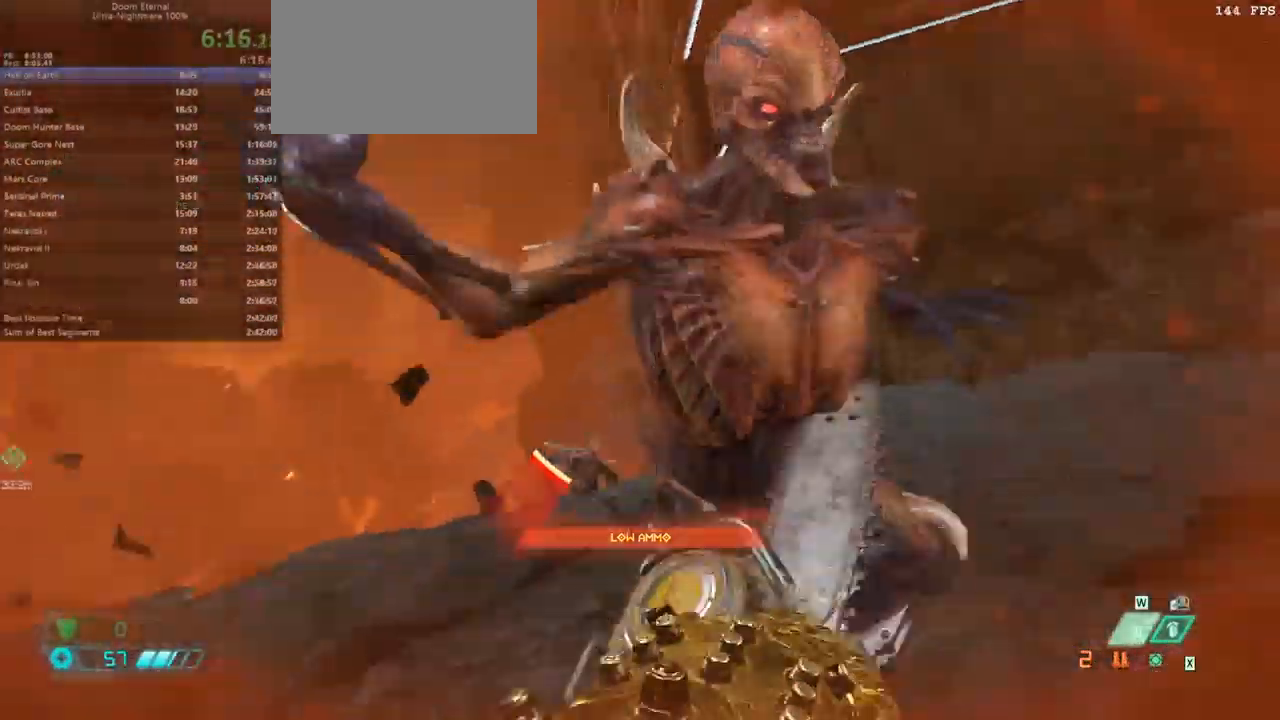
{"keys": ["fw"], "mouse": [], "events": []}
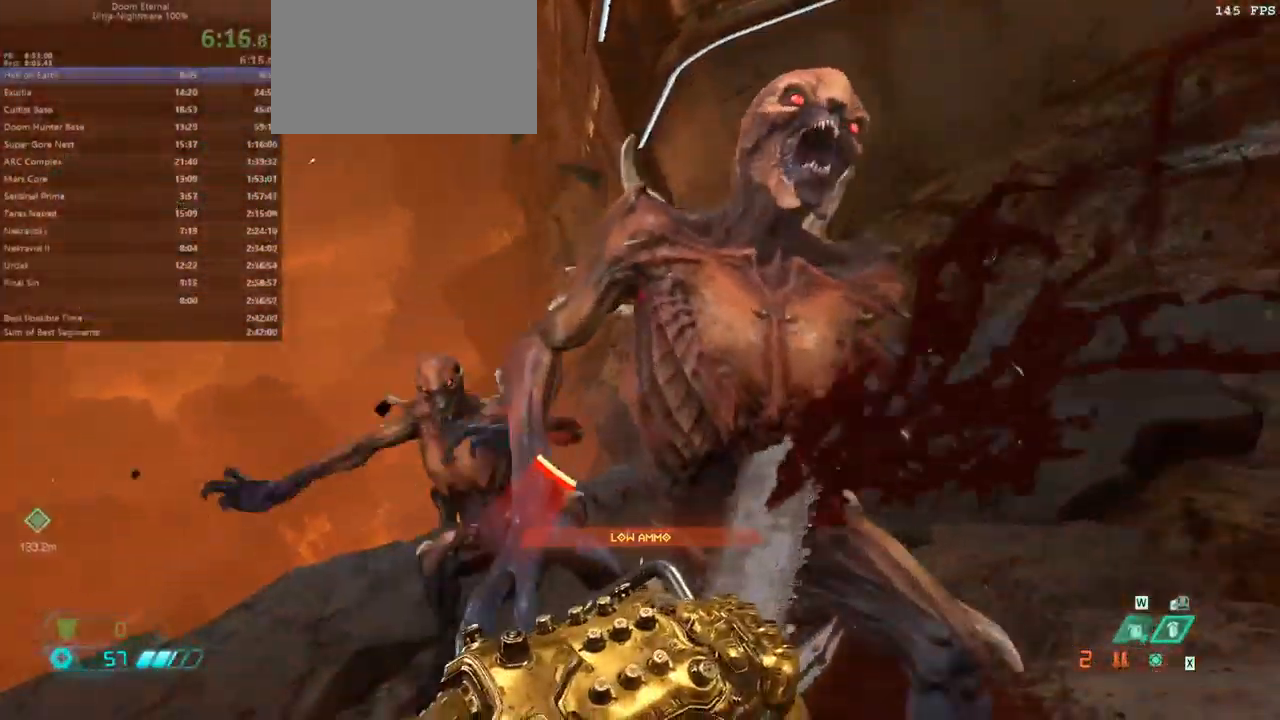
{"keys": ["fw"], "mouse": [], "events": []}
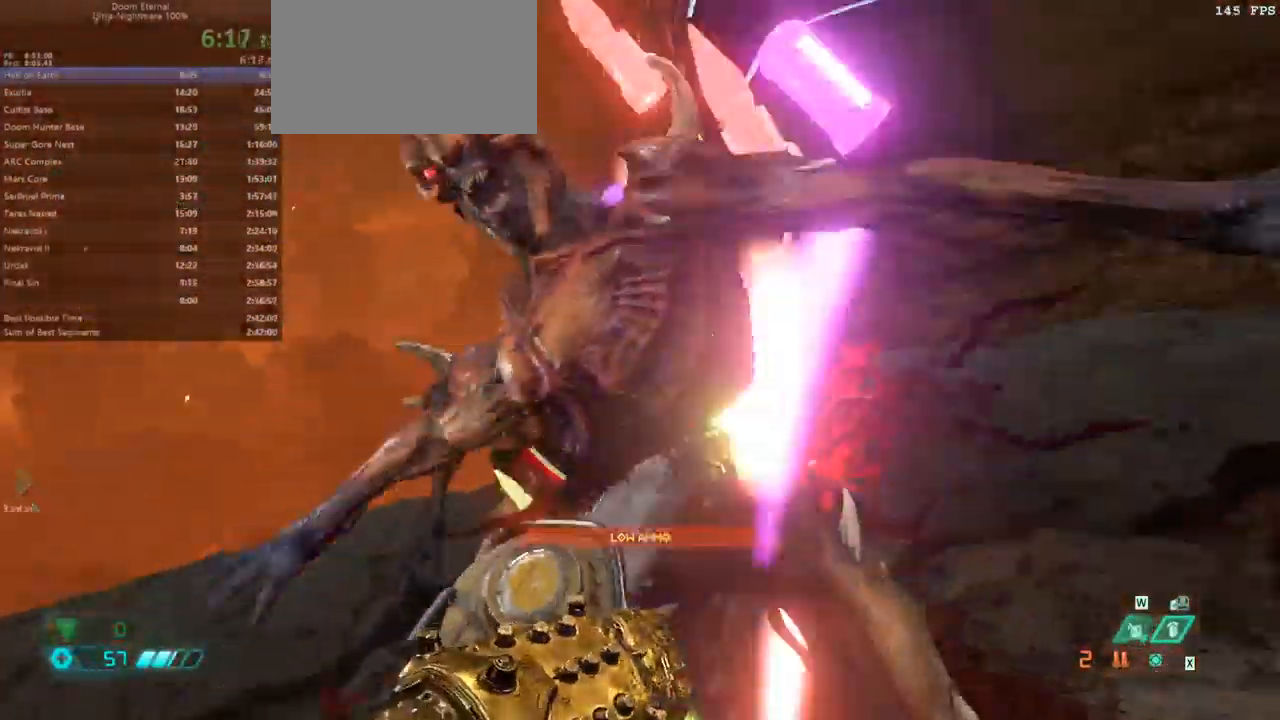
{"keys": ["fw", "r"], "mouse": [], "events": [[100, "r", "down"]]}
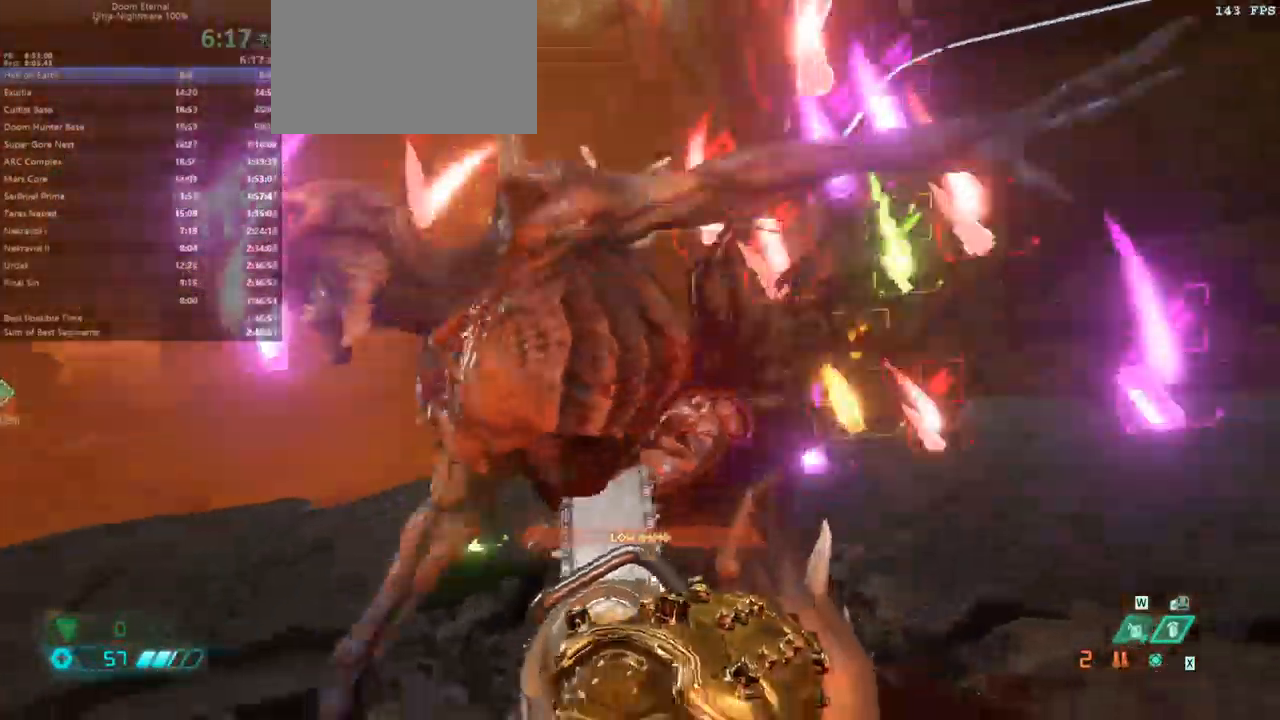
{"keys": ["bw", "r"], "mouse": [], "events": [[67, "fw", "up"], [333, "bw", "down"]]}
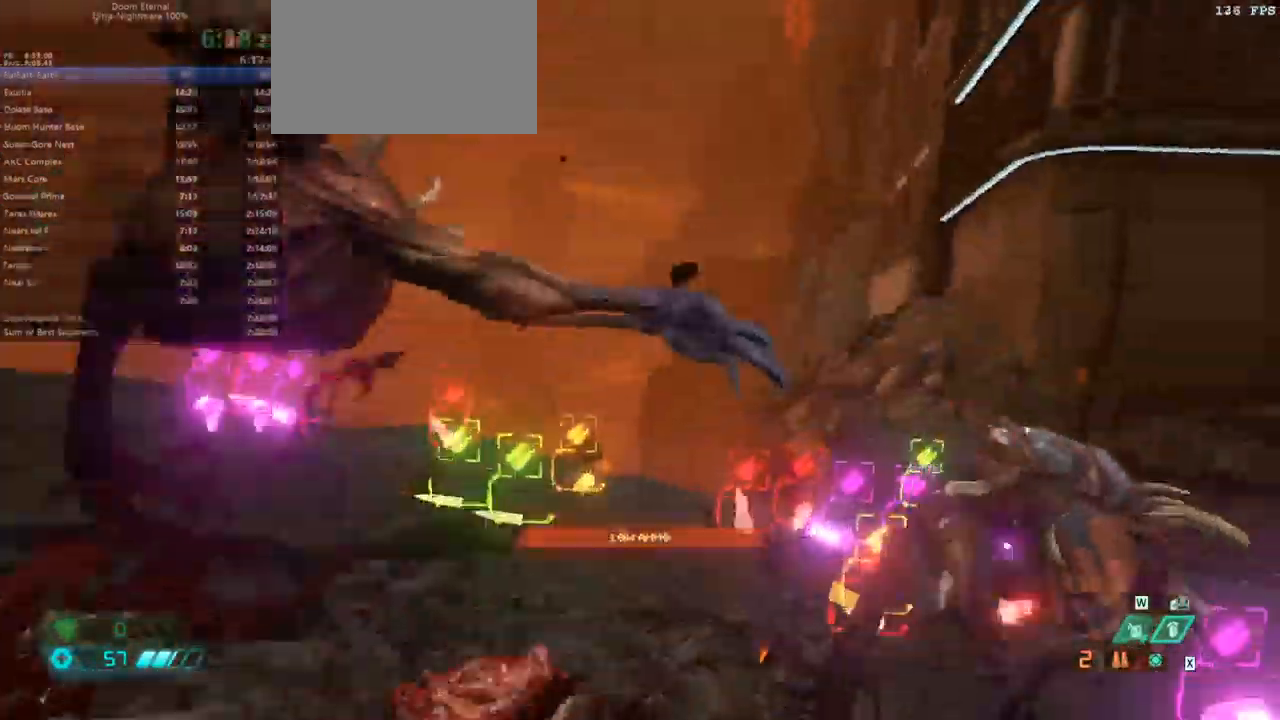
{"keys": ["l"], "mouse": ["right"], "events": [[167, "r", "up"], [267, "bw", "up"], [367, "l", "down"], [467, "mouse_right", "down"]]}
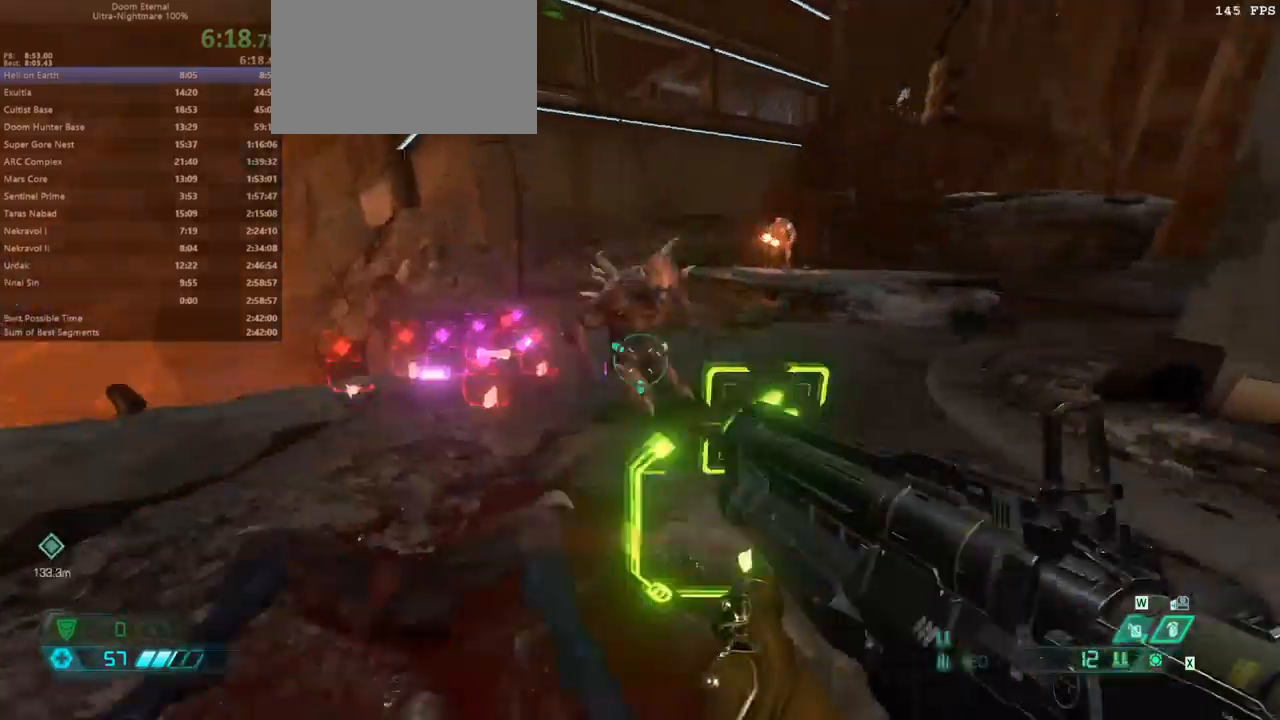
{"keys": ["fw", "l"], "mouse": [], "events": [[67, "fw", "down"], [67, "mouse_left", "down"], [167, "mouse_left", "up"], [167, "mouse_right", "up"]]}
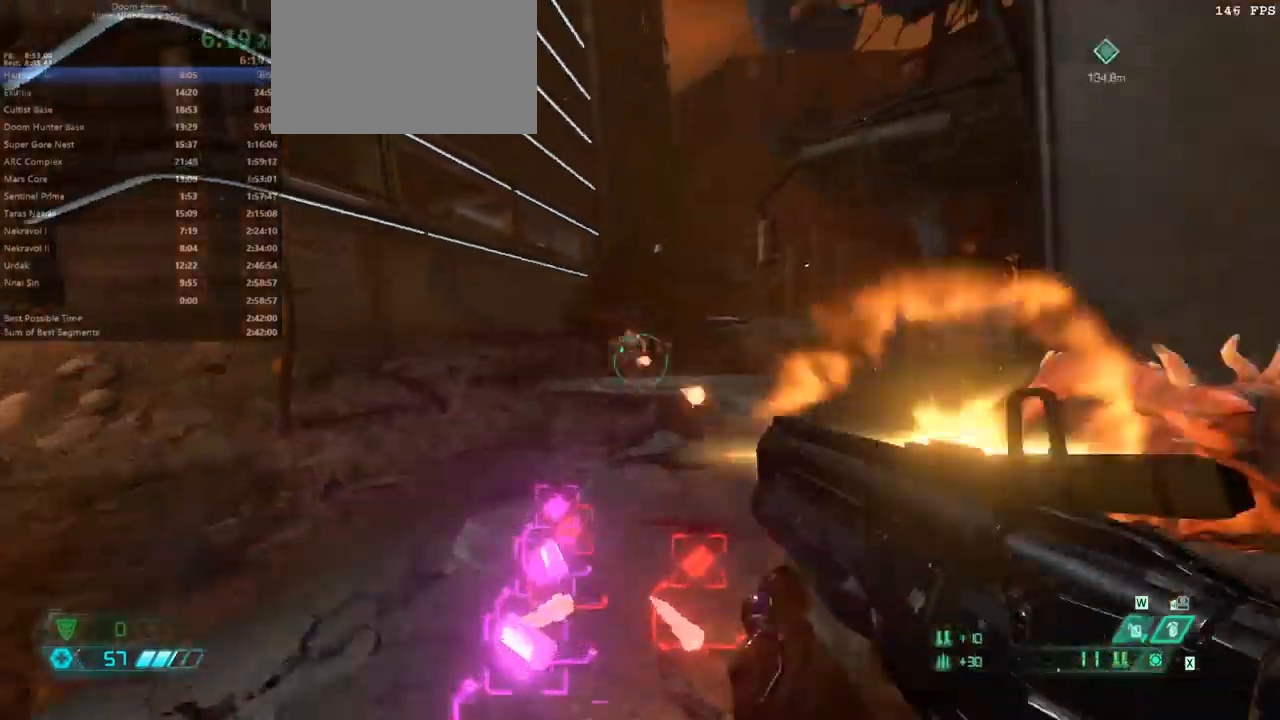
{"keys": ["fw", "r"], "mouse": [], "events": [[34, "l", "up"], [100, "fw", "up"], [134, "mouse_right", "down"], [434, "mouse_left", "down"], [467, "fw", "down"], [467, "r", "down"], [500, "mouse_left", "up"], [500, "mouse_right", "up"]]}
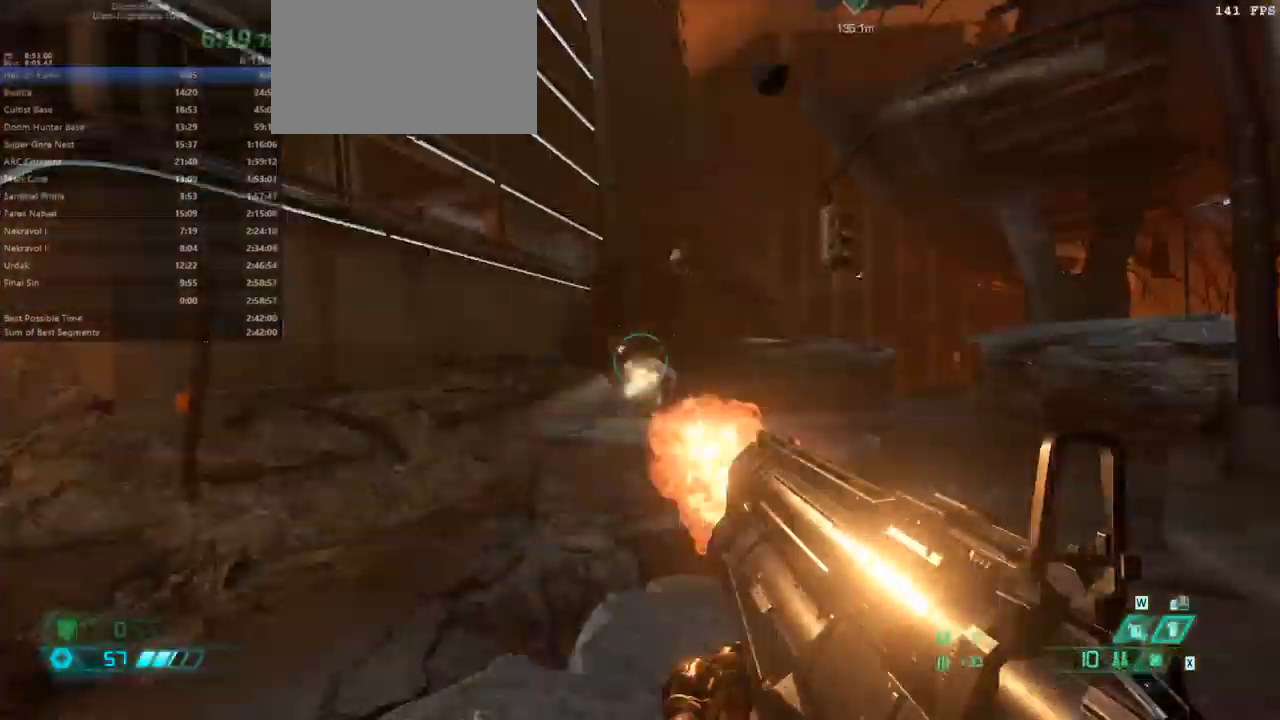
{"keys": ["fw"], "mouse": [], "events": [[267, "r", "up"], [300, "hc", "down"], [400, "hc", "up"]]}
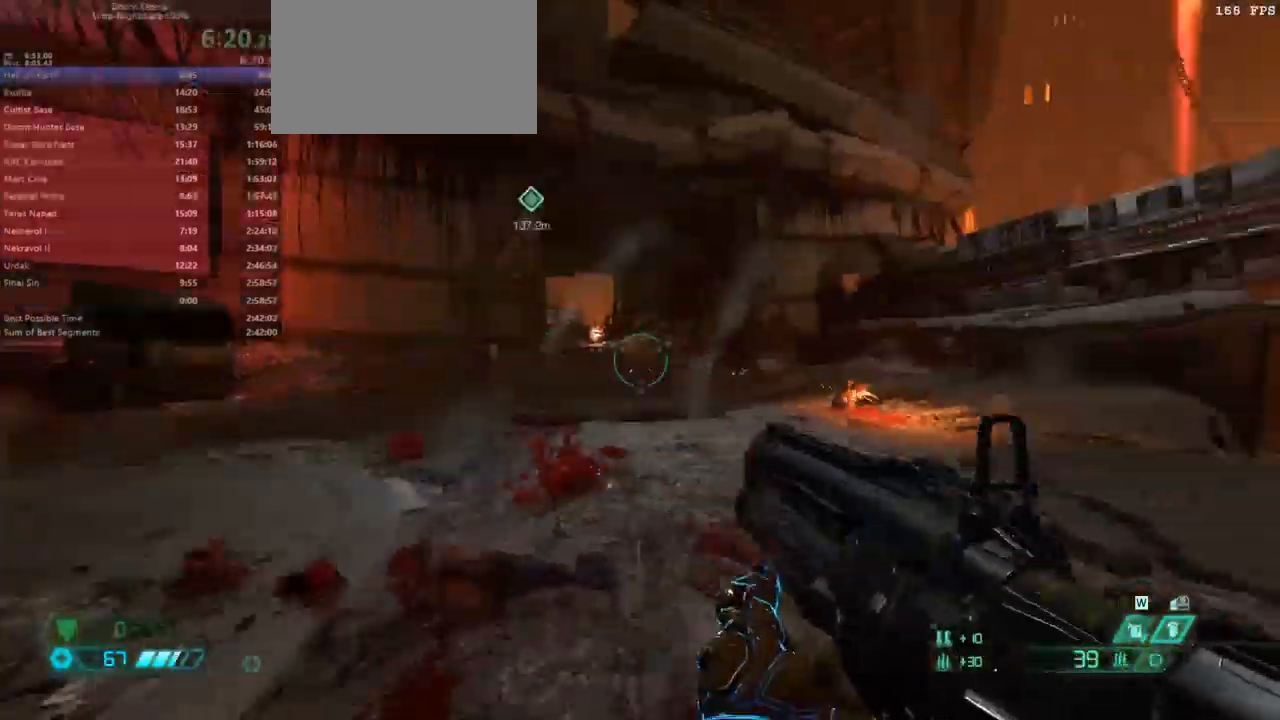
{"keys": ["fw", "r"], "mouse": [], "events": [[34, "l", "down"], [234, "l", "up"], [367, "r", "down"]]}
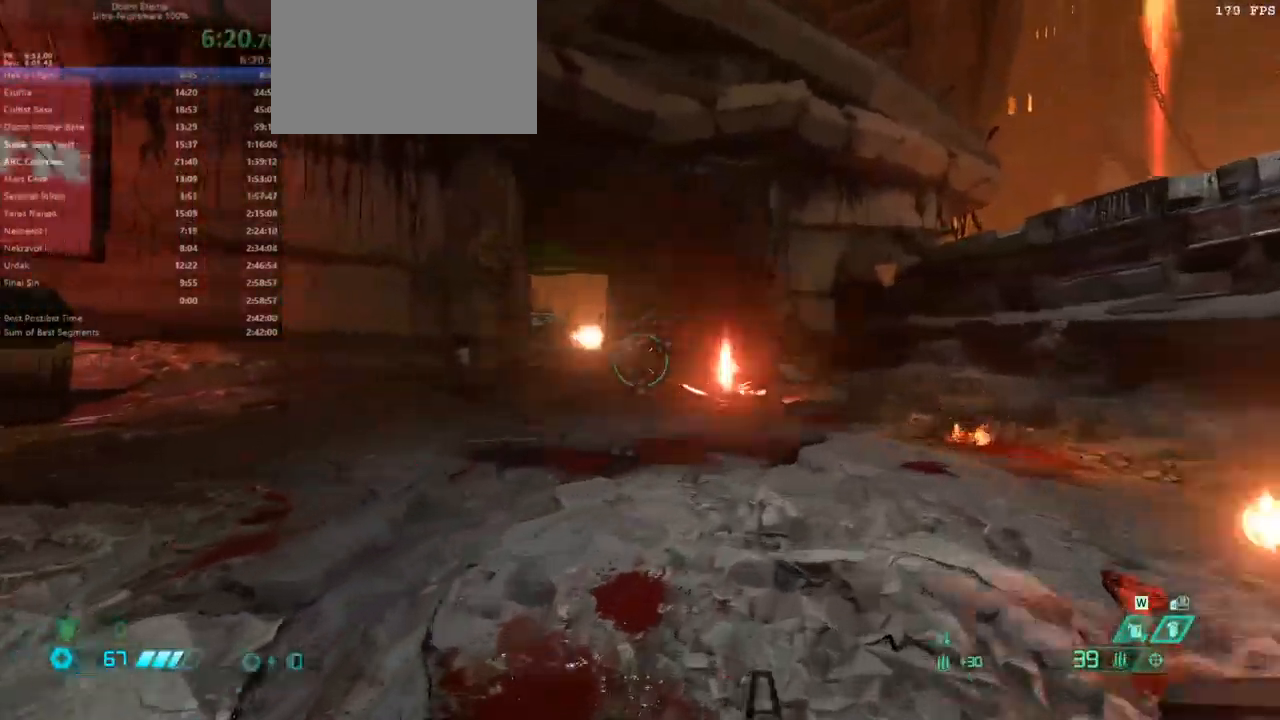
{"keys": ["fw"], "mouse": [], "events": [[34, "r", "up"], [200, "r", "down"], [434, "r", "up"]]}
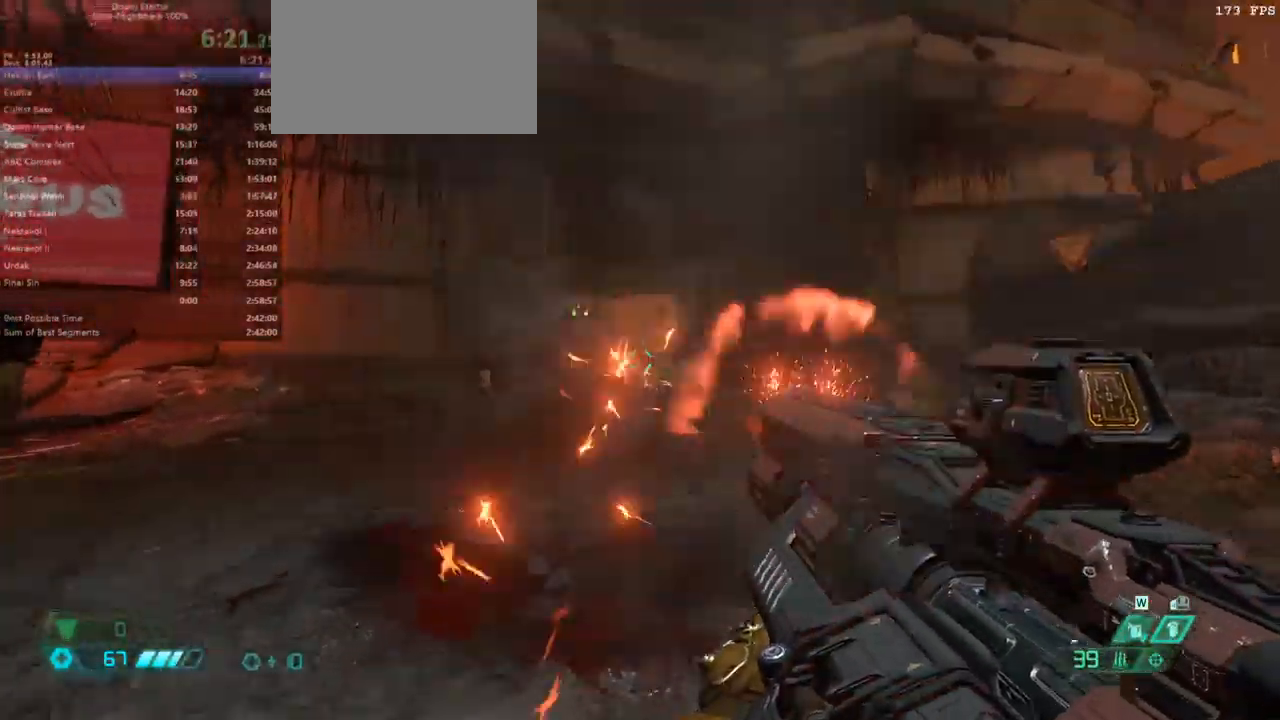
{"keys": ["fw", "r"], "mouse": [], "events": [[167, "mouse_right", "down"], [267, "mouse_left", "down"], [300, "r", "down"], [334, "mouse_left", "up"], [334, "mouse_right", "up"], [400, "csg", "down"], [500, "csg", "up"]]}
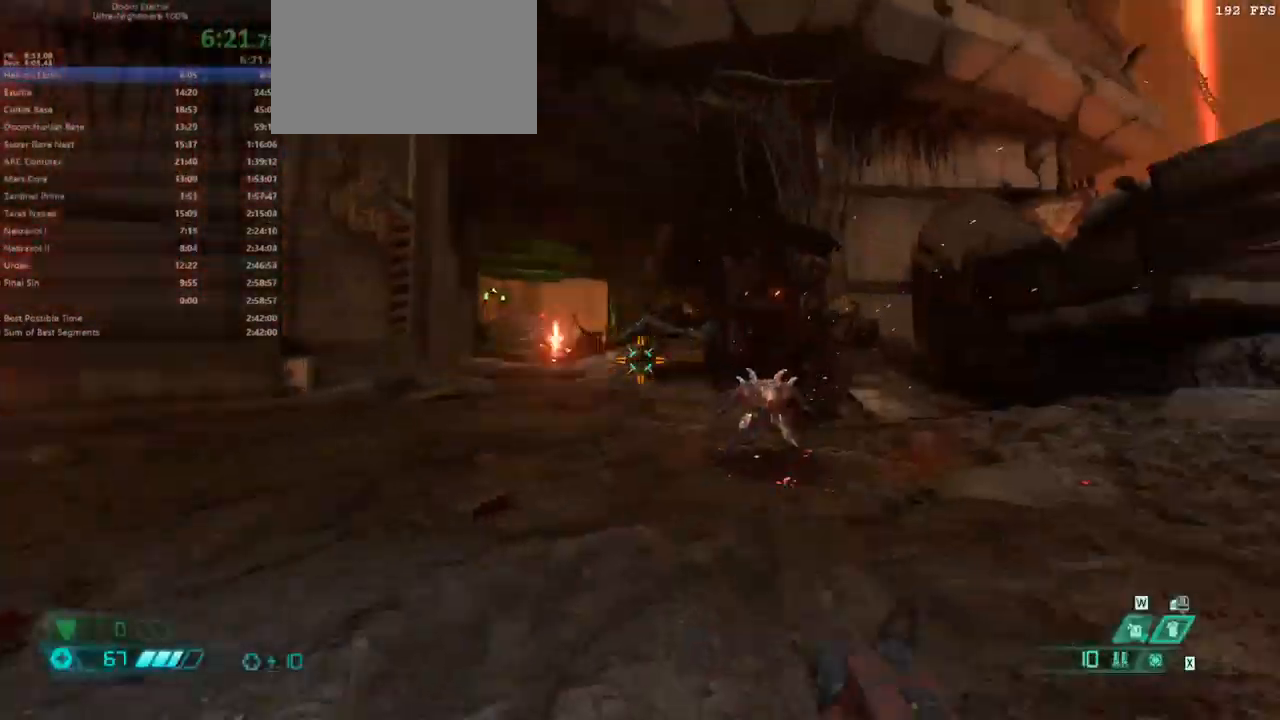
{"keys": ["fw"], "mouse": [], "events": [[167, "r", "up"]]}
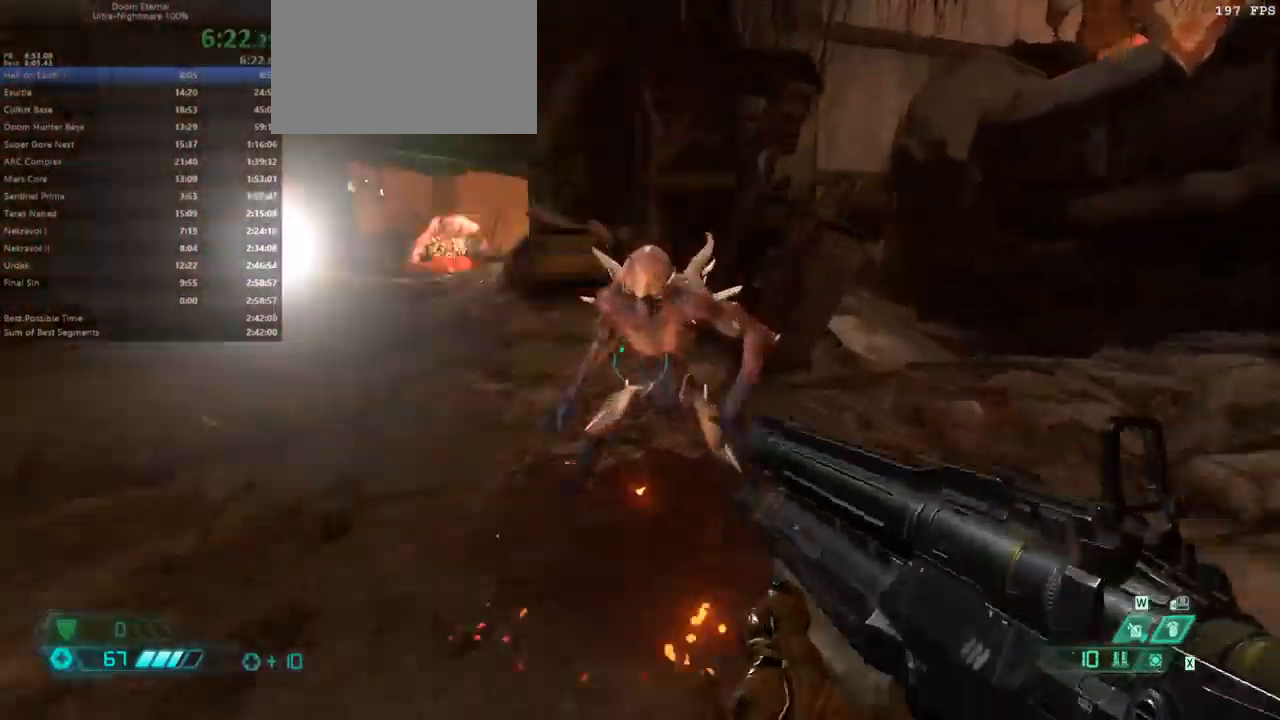
{"keys": ["fw", "l"], "mouse": [], "events": [[34, "fw", "up"], [34, "mouse_left", "down"], [134, "l", "down"], [200, "mouse_left", "up"], [267, "fw", "down"]]}
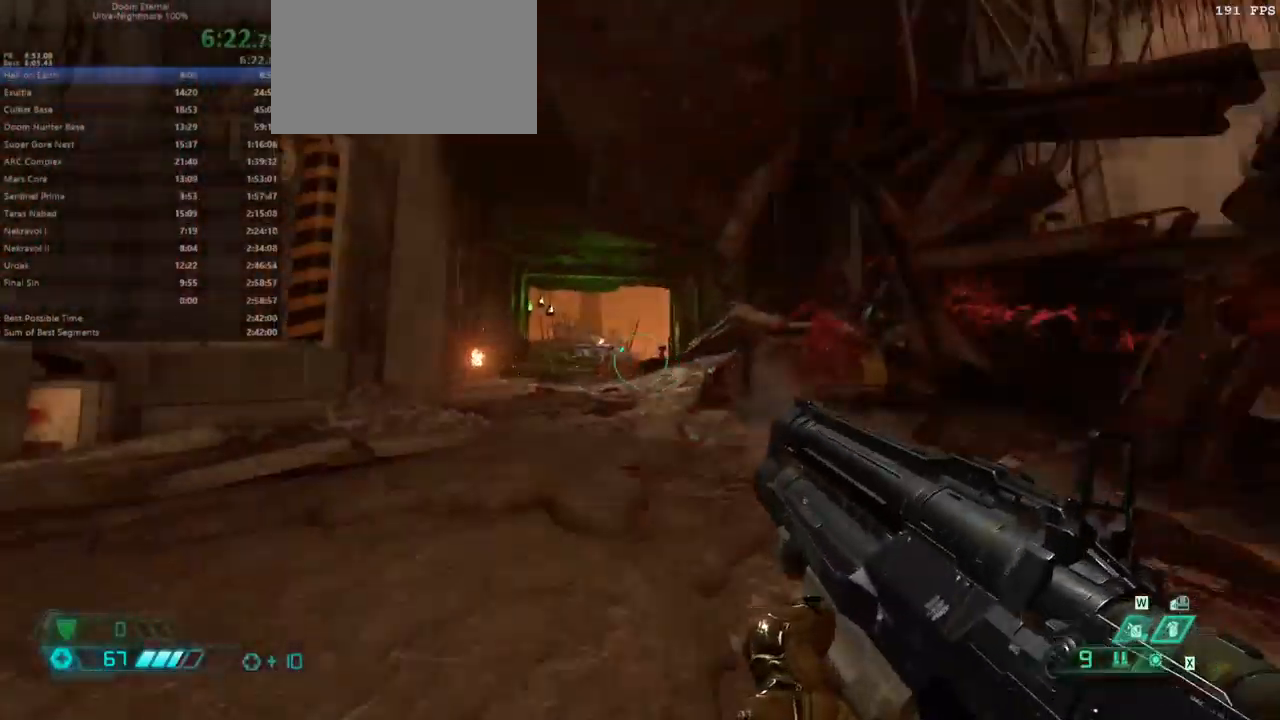
{"keys": ["fw"], "mouse": ["left", "right"], "events": [[67, "l", "up"], [100, "mouse_right", "down"], [434, "mouse_left", "down"]]}
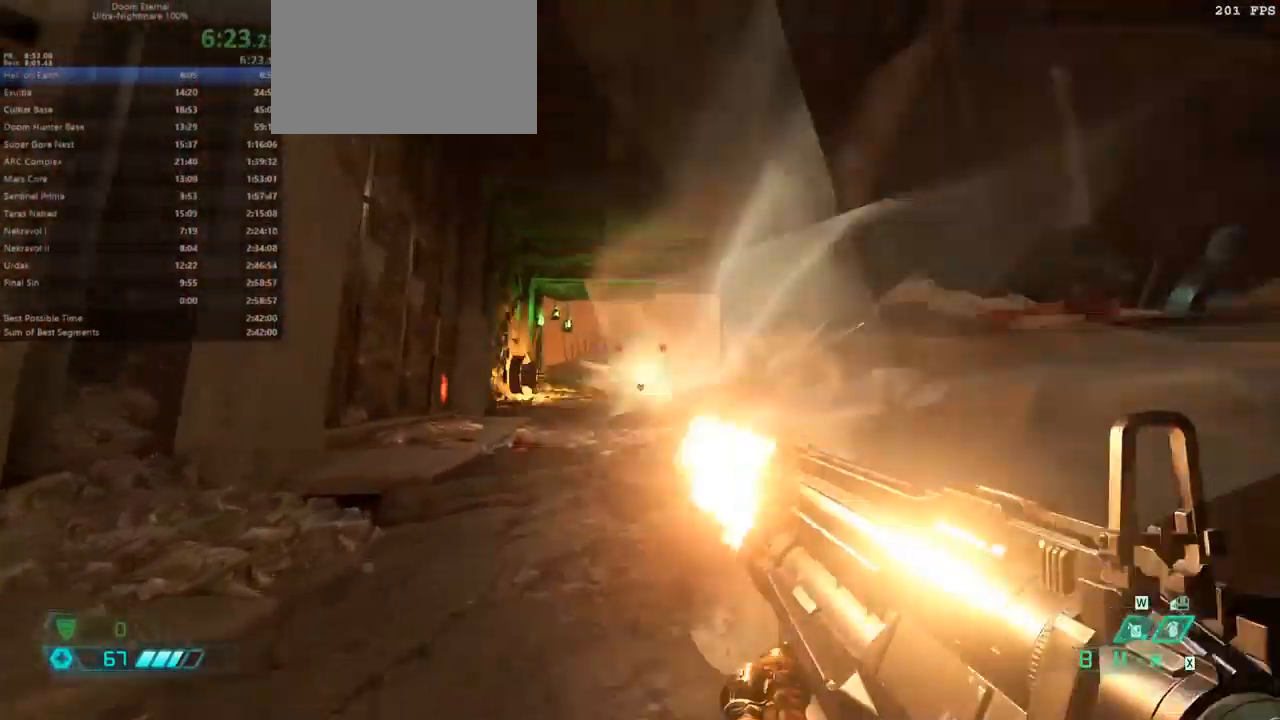
{"keys": ["fw"], "mouse": [], "events": [[34, "mouse_left", "up"], [34, "mouse_right", "up"], [367, "hc", "down"], [467, "hc", "up"]]}
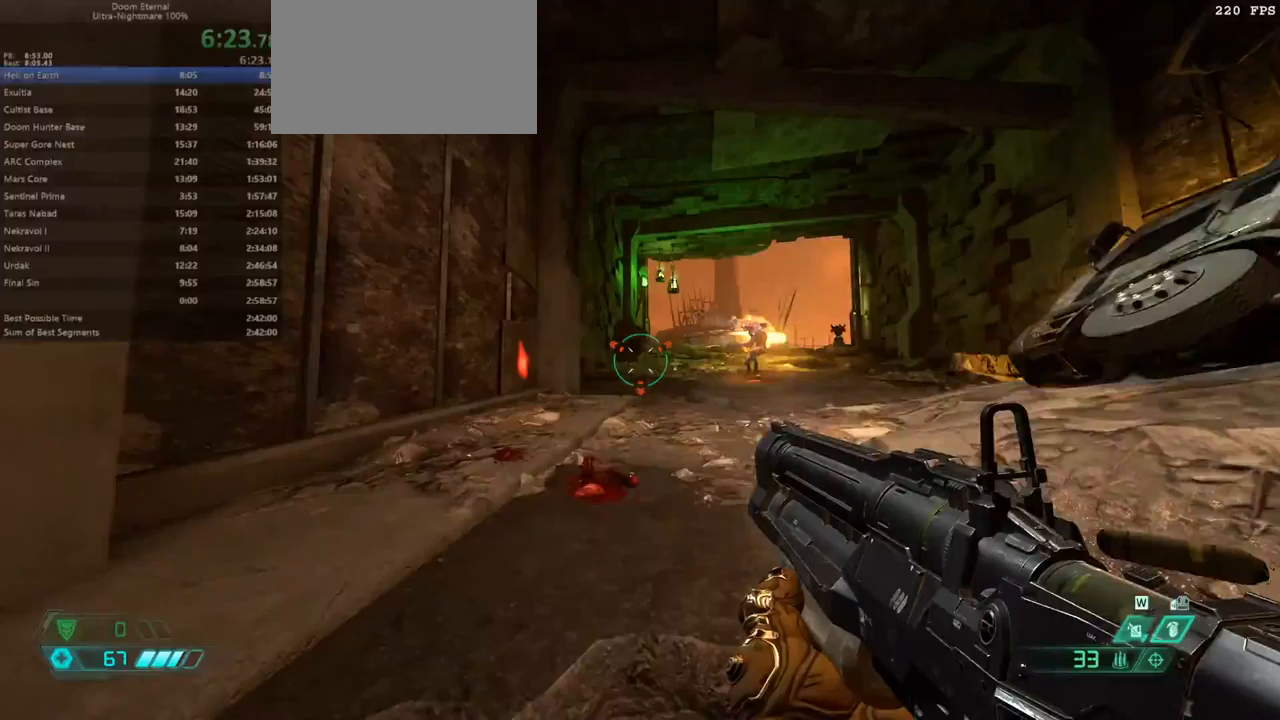
{"keys": ["fw"], "mouse": [], "events": []}
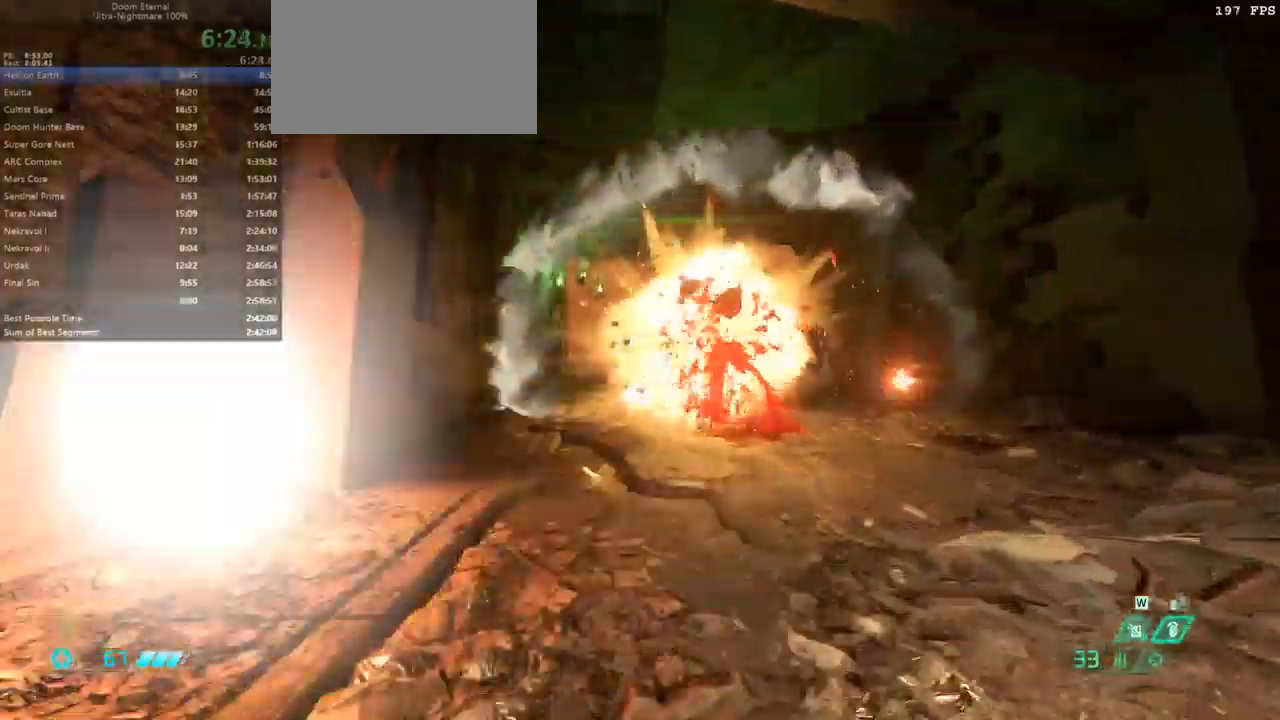
{"keys": ["fw"], "mouse": [], "events": [[300, "l", "down"], [400, "l", "up"]]}
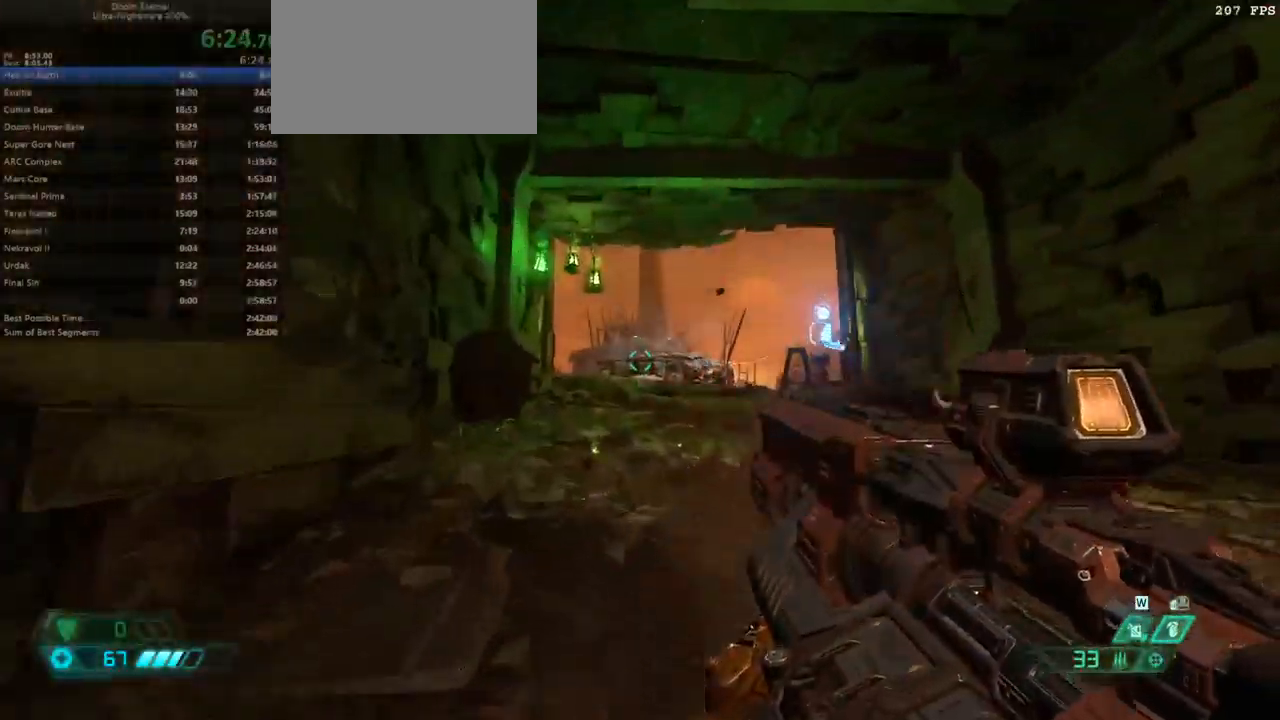
{"keys": ["fw"], "mouse": [], "events": [[367, "jump", "down"], [467, "jump", "up"]]}
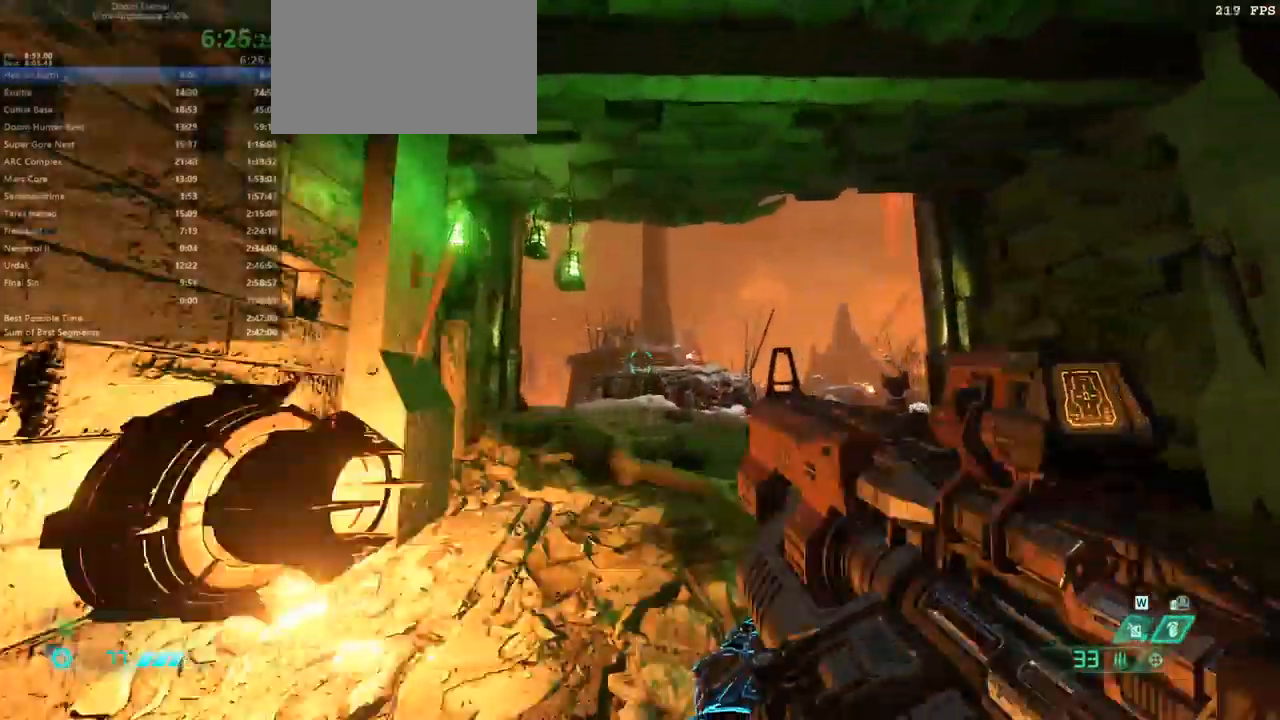
{"keys": ["fw"], "mouse": [], "events": [[33, "jump", "down"], [200, "jump", "up"]]}
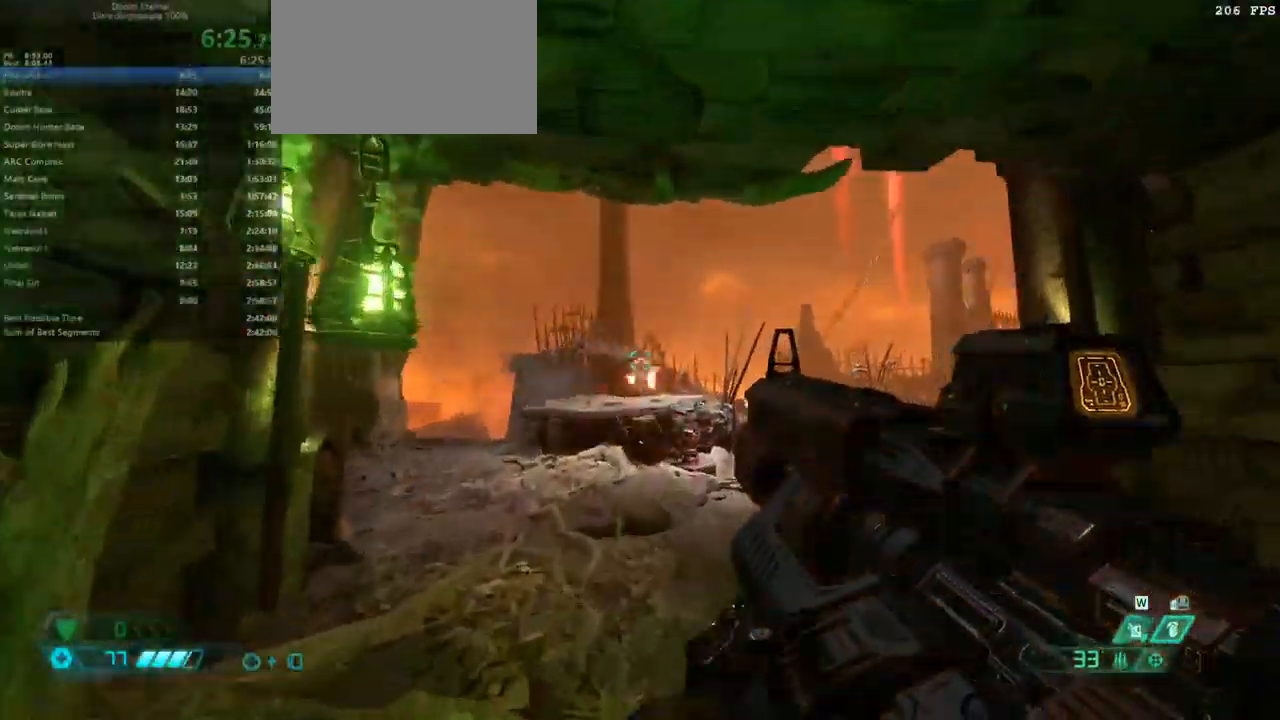
{"keys": ["fw"], "mouse": [], "events": [[67, "mouse_right", "down"], [100, "mouse_left", "down"], [267, "mouse_left", "up"], [267, "mouse_right", "up"], [300, "csg", "down"], [400, "csg", "up"]]}
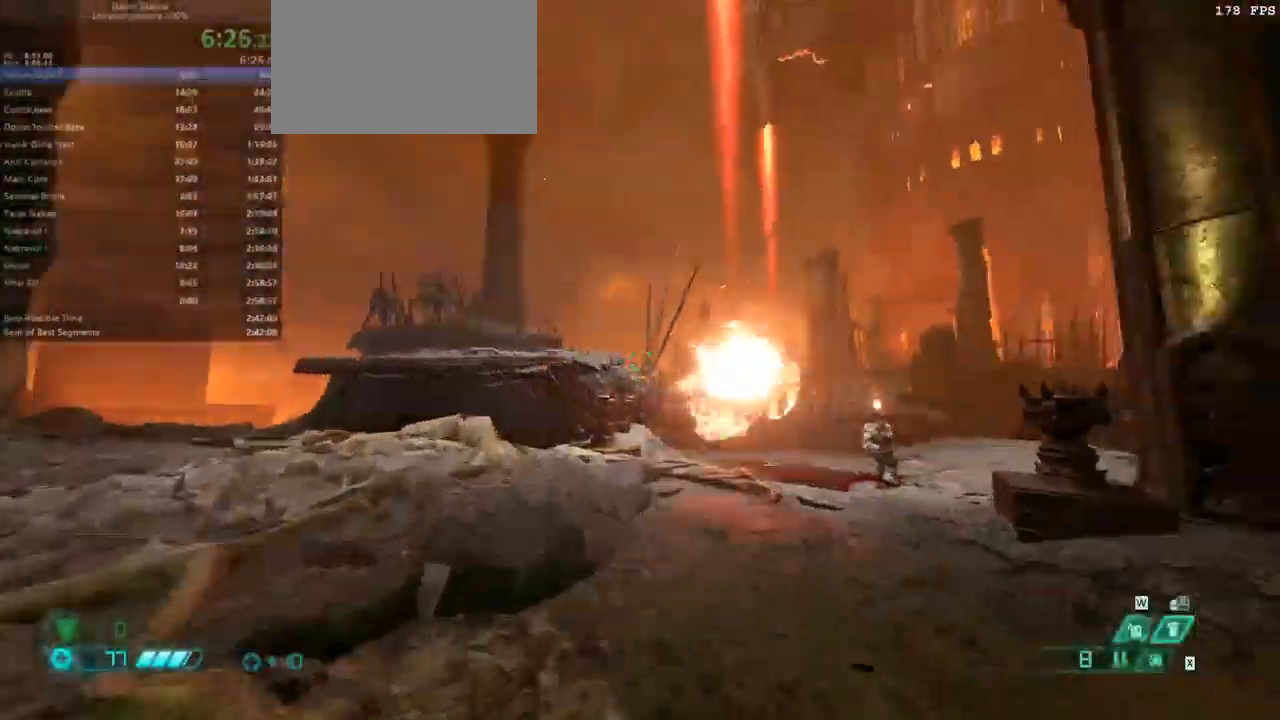
{"keys": ["fw"], "mouse": [], "events": [[267, "hc", "down"], [400, "hc", "up"]]}
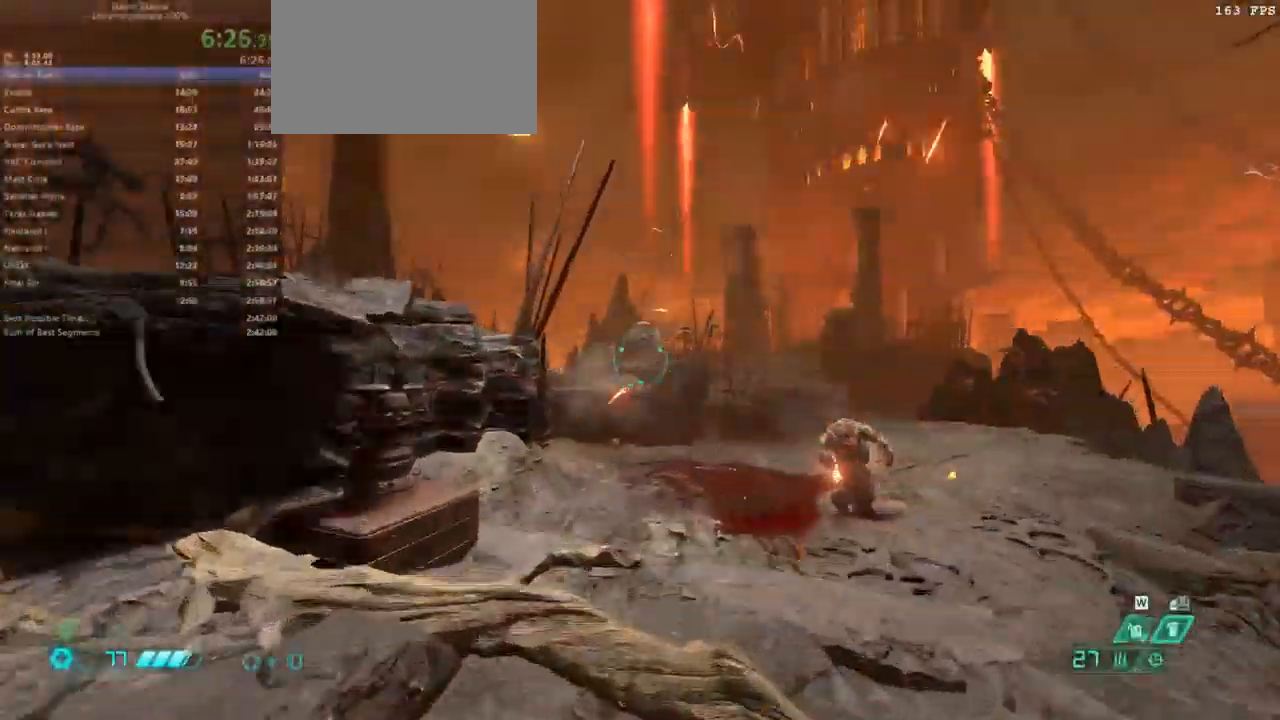
{"keys": [], "mouse": ["right"], "events": [[33, "fw", "up"], [33, "l", "down"], [200, "l", "up"], [267, "mouse_right", "down"]]}